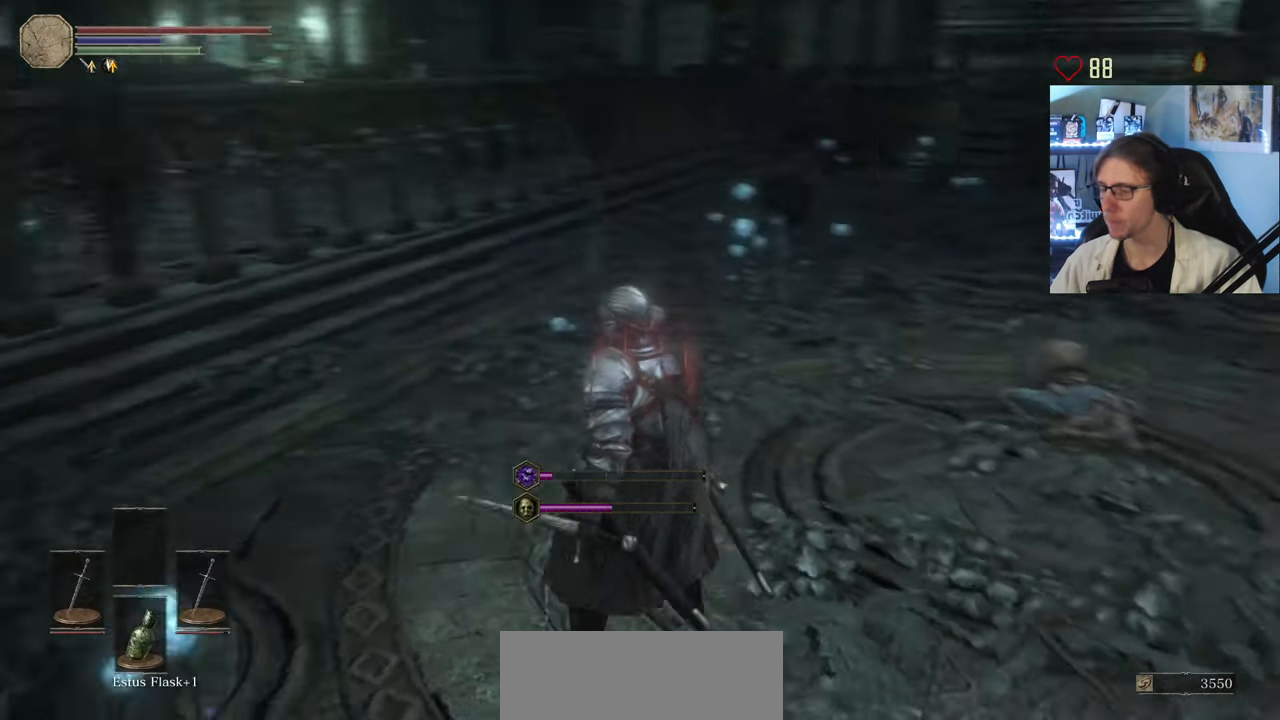
Gameplay with keyboard and mouse; each line is a JSON object with the keys and mouse buttons held at the frame after it. "events" lists presses ("down") and releases ("up") of "0", "1", "2", "3", "4", "a", "alt", "ctrl", "d", "down", "e", "f", "g", "left", "q", "r", "return", "right", "s", "shift", "space", "tab", "up", "z", "mouse_left", "mouse_wheel", "mouse_right", "mouse_mb4" and "mouse_mb5" between this image and that frame as [ms after this image, input, new state], when the widget could be followed in between. "mouse_left", "mouse_wheel", "mouse_right", "mouse_mb4", "mouse_mb5" = the "left", "wheel", "right", "mb4", "mb5" buttons of the "mouse" list. No other keys are recorded. "wheel" means that the mouse wheel is clicked or scrolled. Not read: mouse_move.
{"keys": ["z"], "mouse": [], "events": [[316, "d", "down"], [316, "z", "down"], [500, "d", "up"]]}
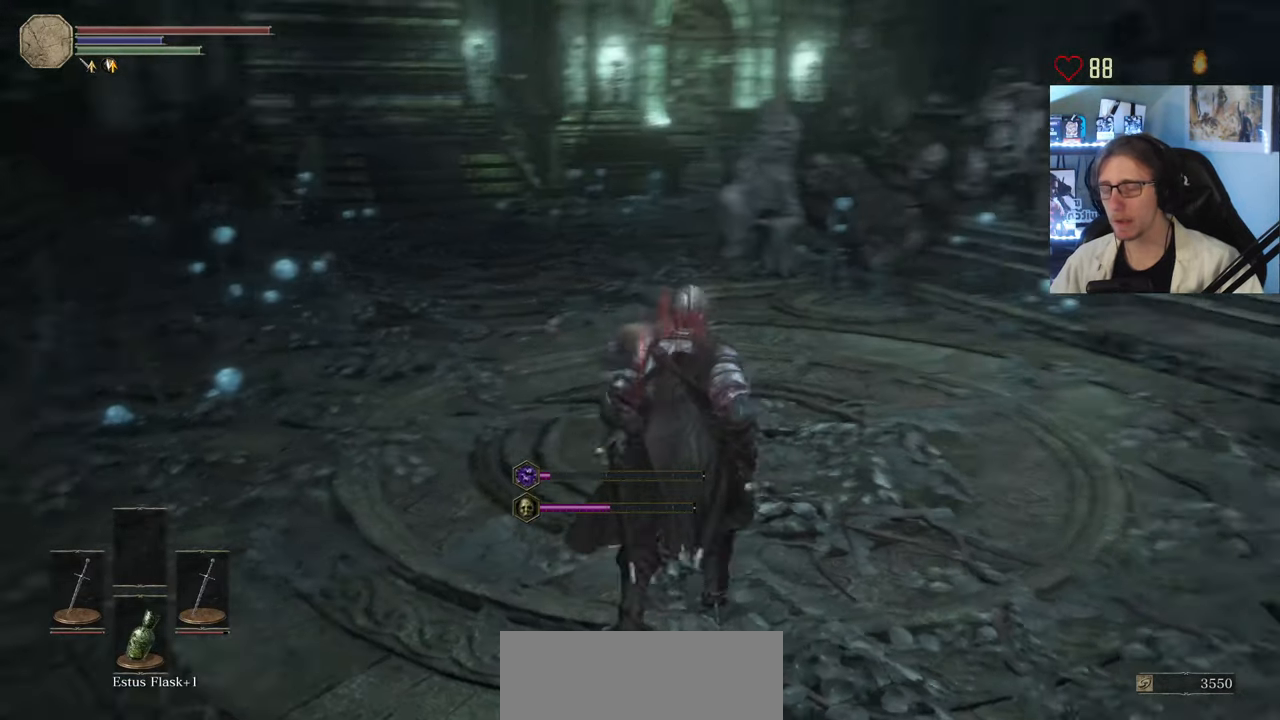
{"keys": [], "mouse": [], "events": [[50, "z", "up"]]}
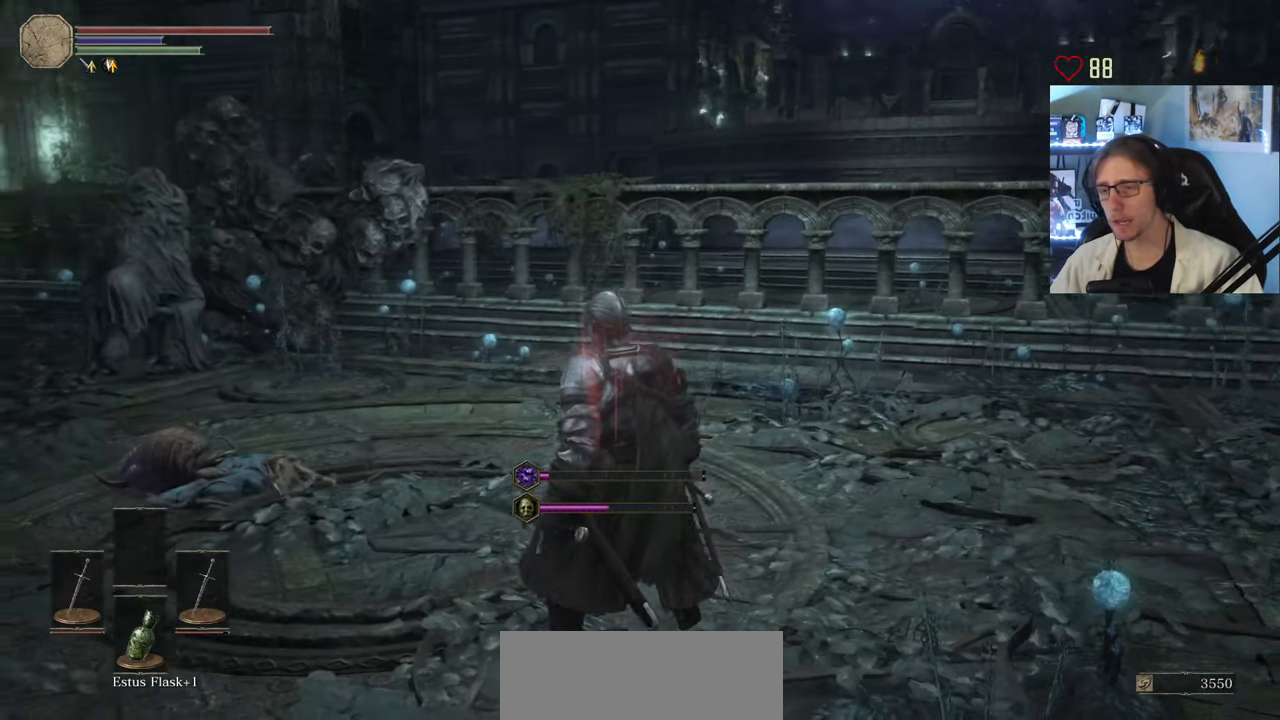
{"keys": [], "mouse": [], "events": []}
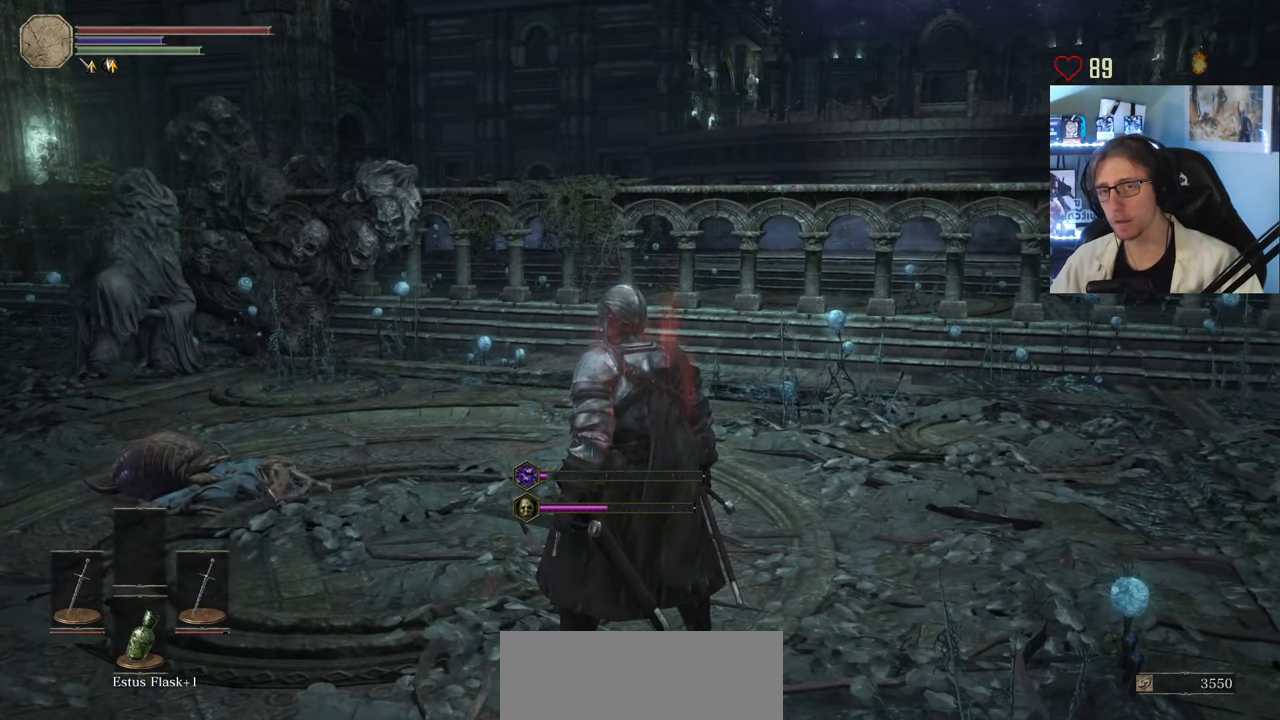
{"keys": [], "mouse": [], "events": []}
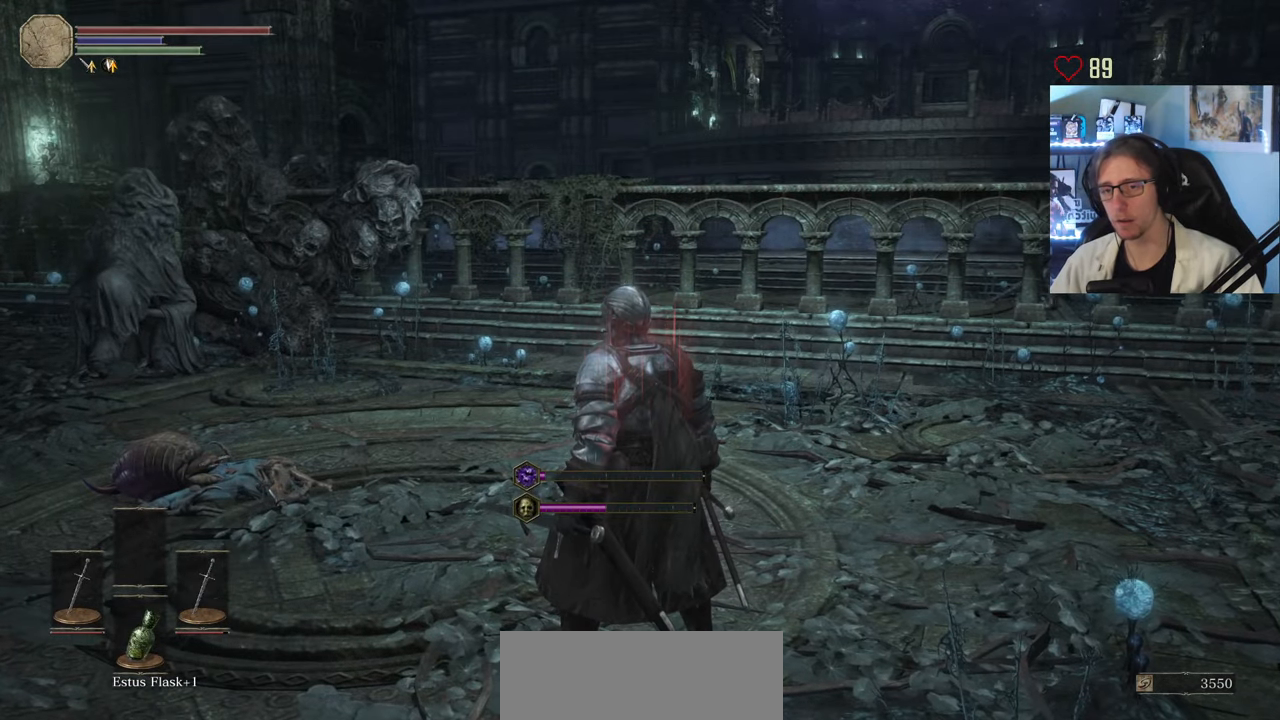
{"keys": [], "mouse": [], "events": []}
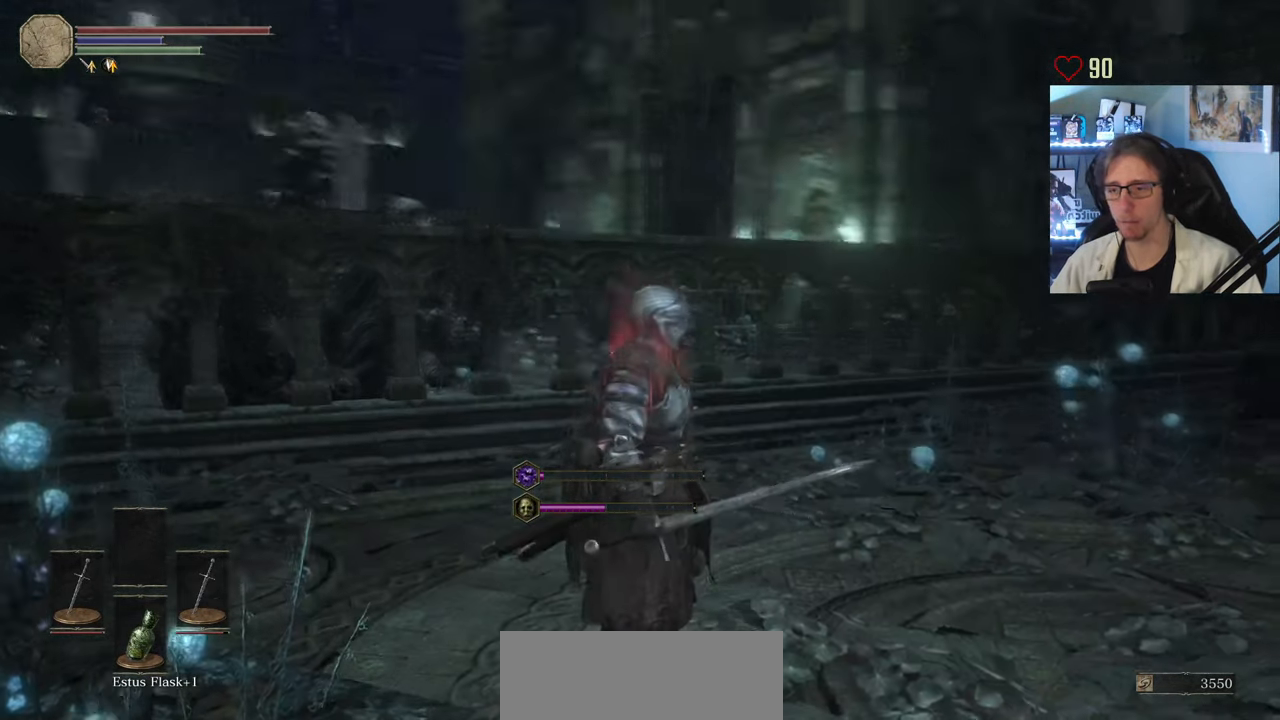
{"keys": [], "mouse": [], "events": [[200, "q", "down"], [200, "z", "down"], [350, "q", "up"], [400, "z", "up"]]}
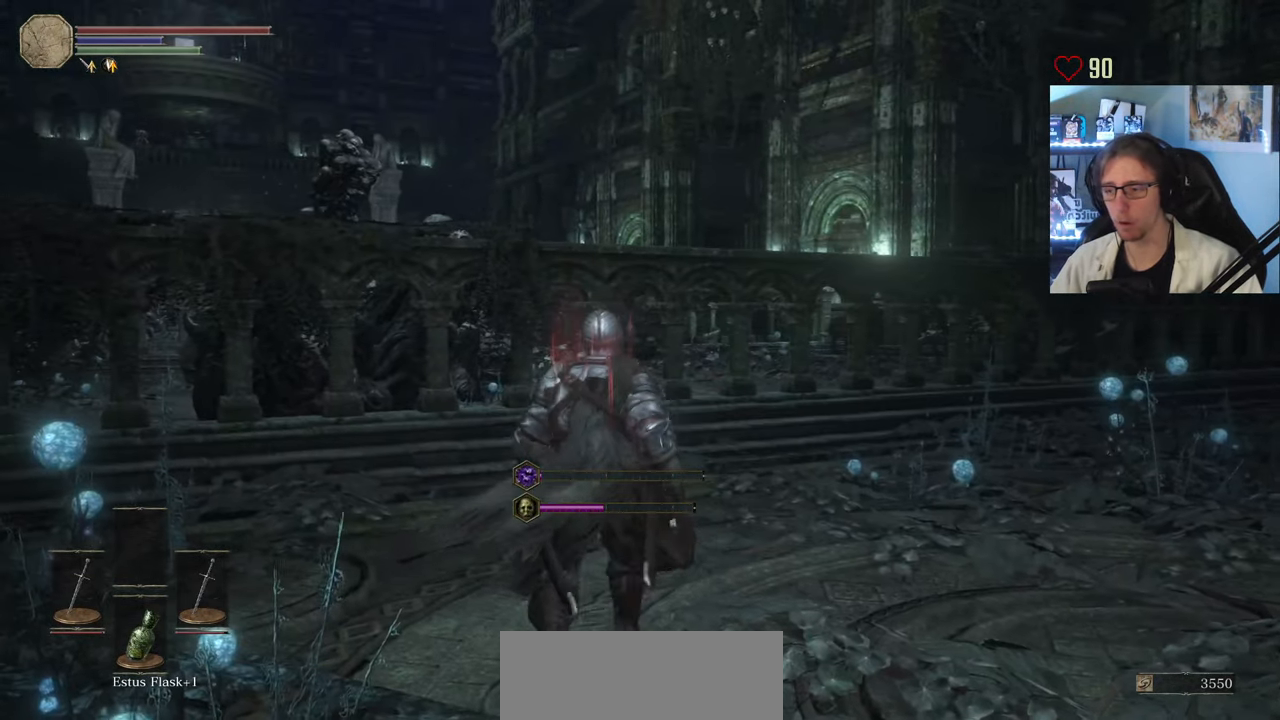
{"keys": ["z"], "mouse": [], "events": [[500, "z", "down"]]}
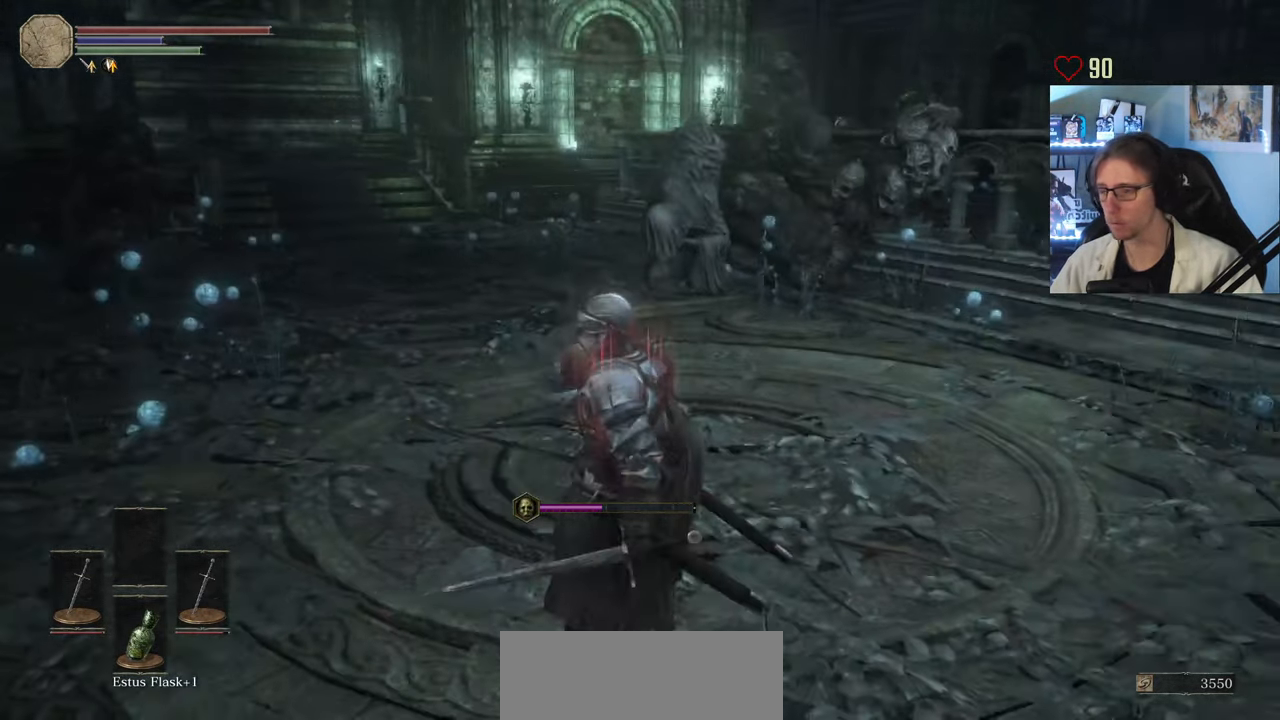
{"keys": ["q", "space", "z"], "mouse": [], "events": [[333, "q", "down"], [466, "space", "down"]]}
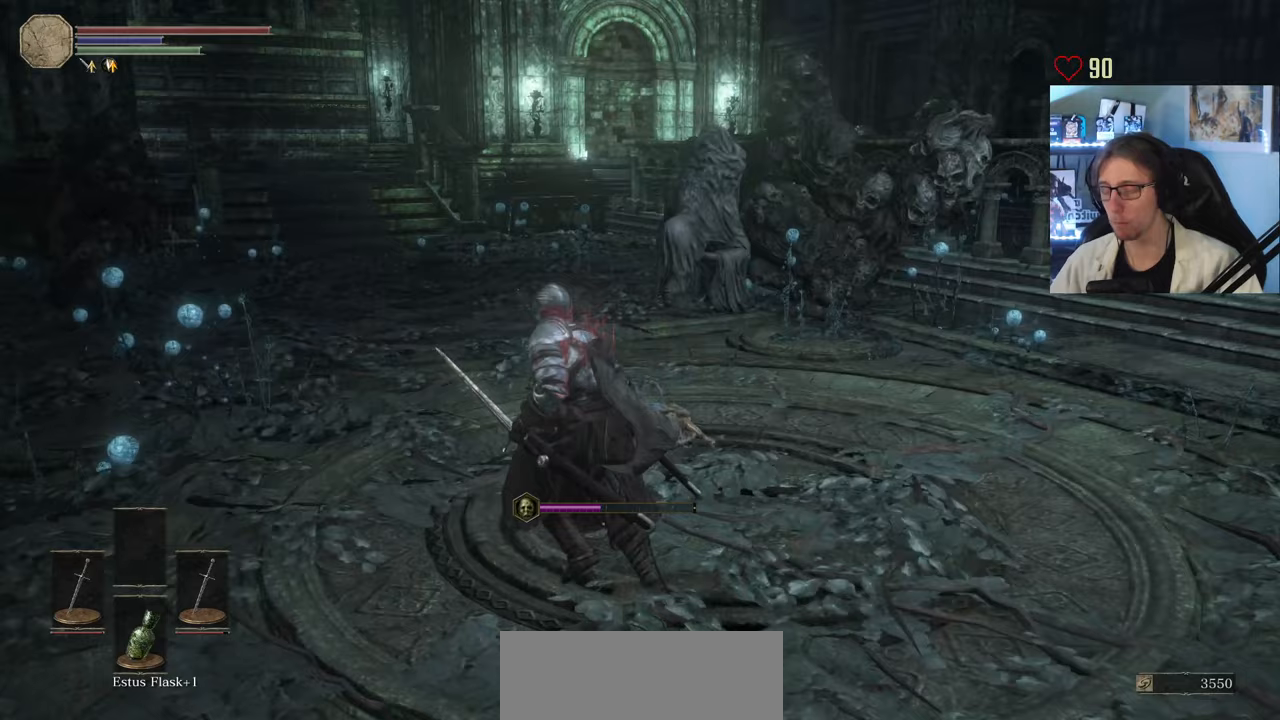
{"keys": ["q", "space", "z"], "mouse": [], "events": []}
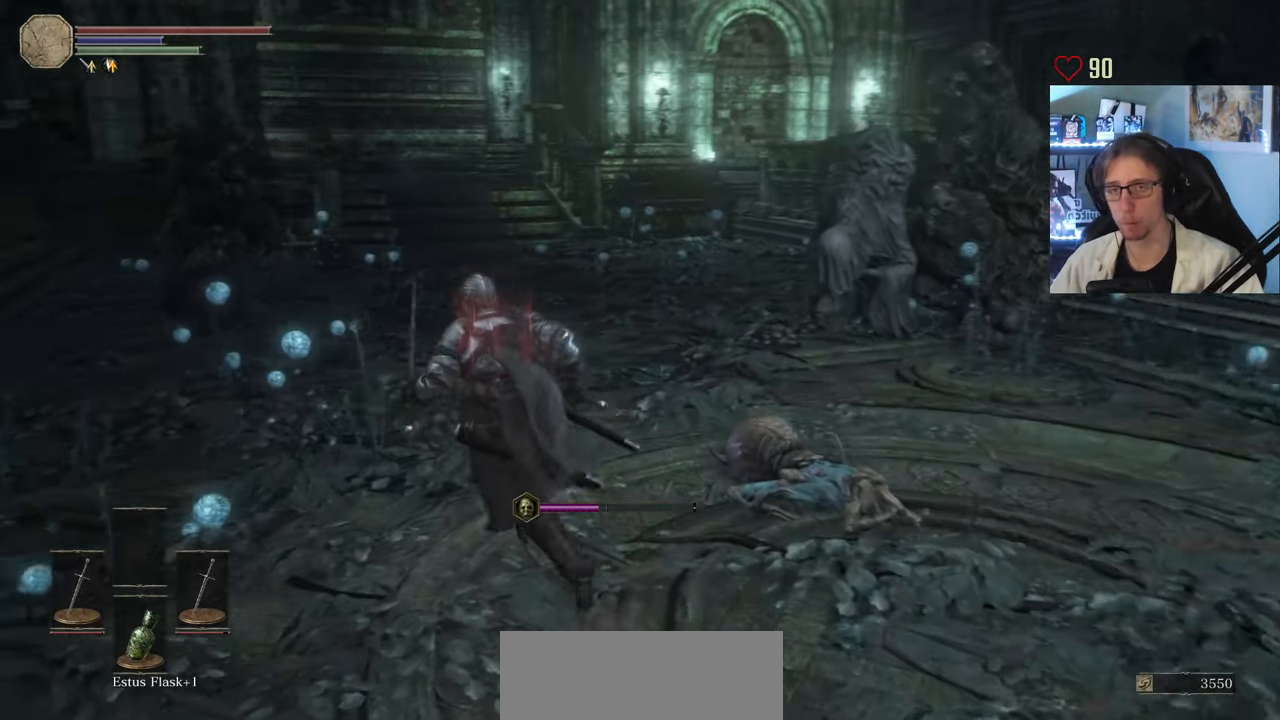
{"keys": ["space", "z"], "mouse": [], "events": [[33, "q", "up"]]}
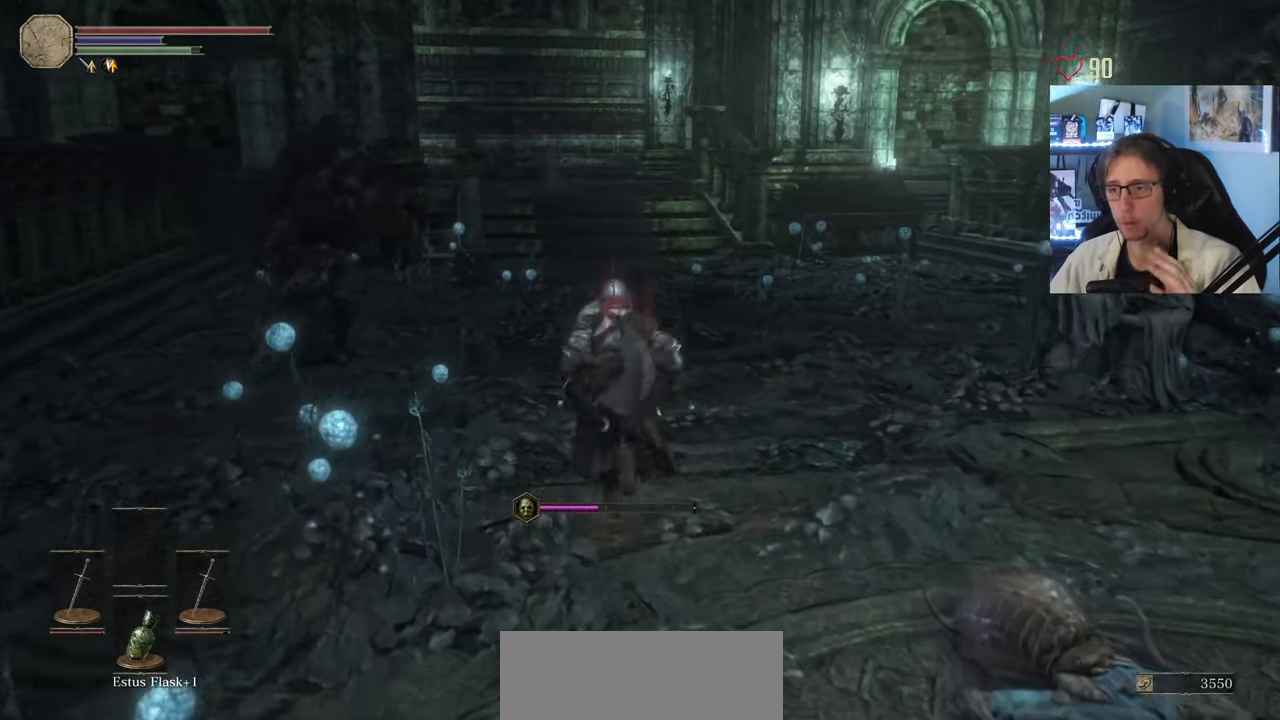
{"keys": ["space", "z"], "mouse": [], "events": []}
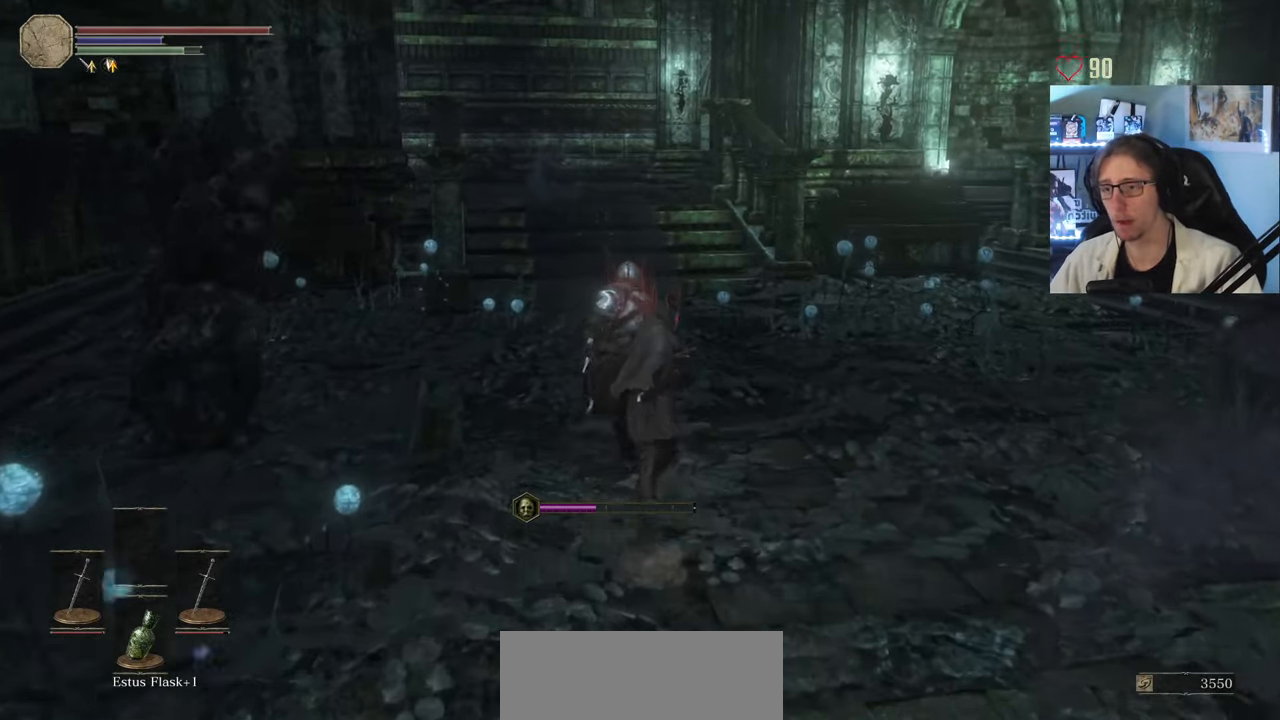
{"keys": ["space", "z"], "mouse": [], "events": []}
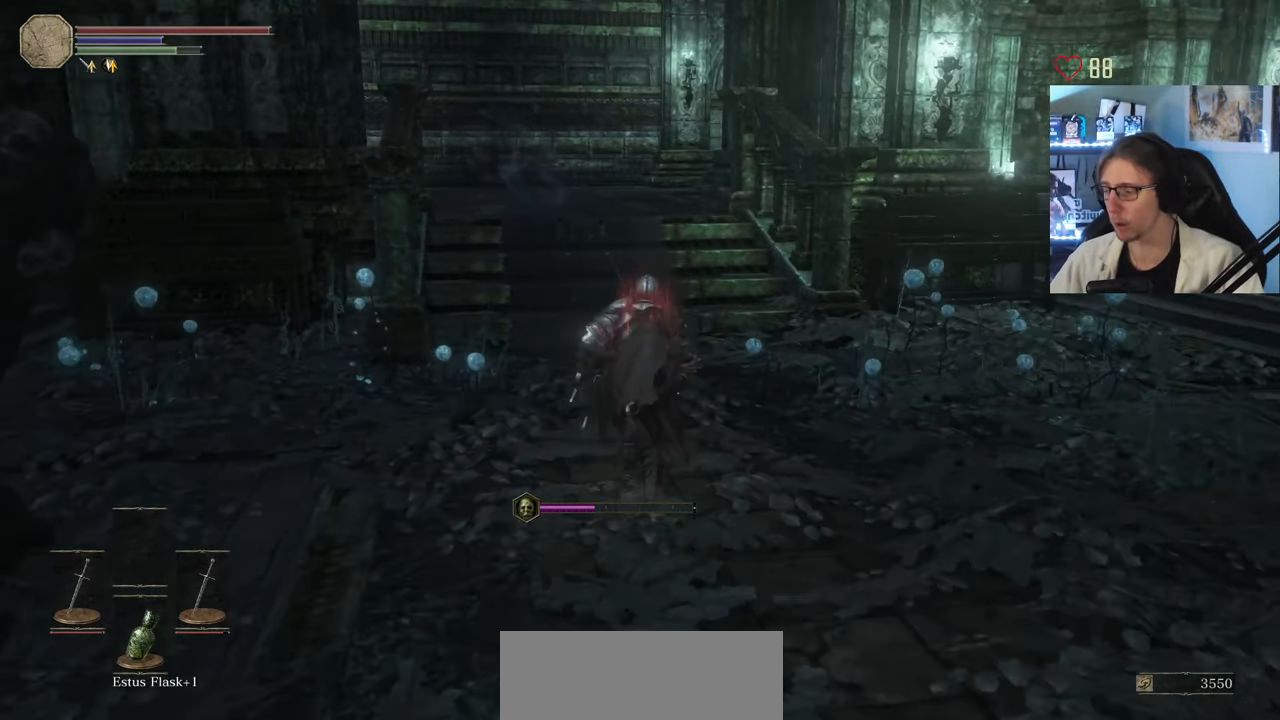
{"keys": ["space", "z"], "mouse": [], "events": []}
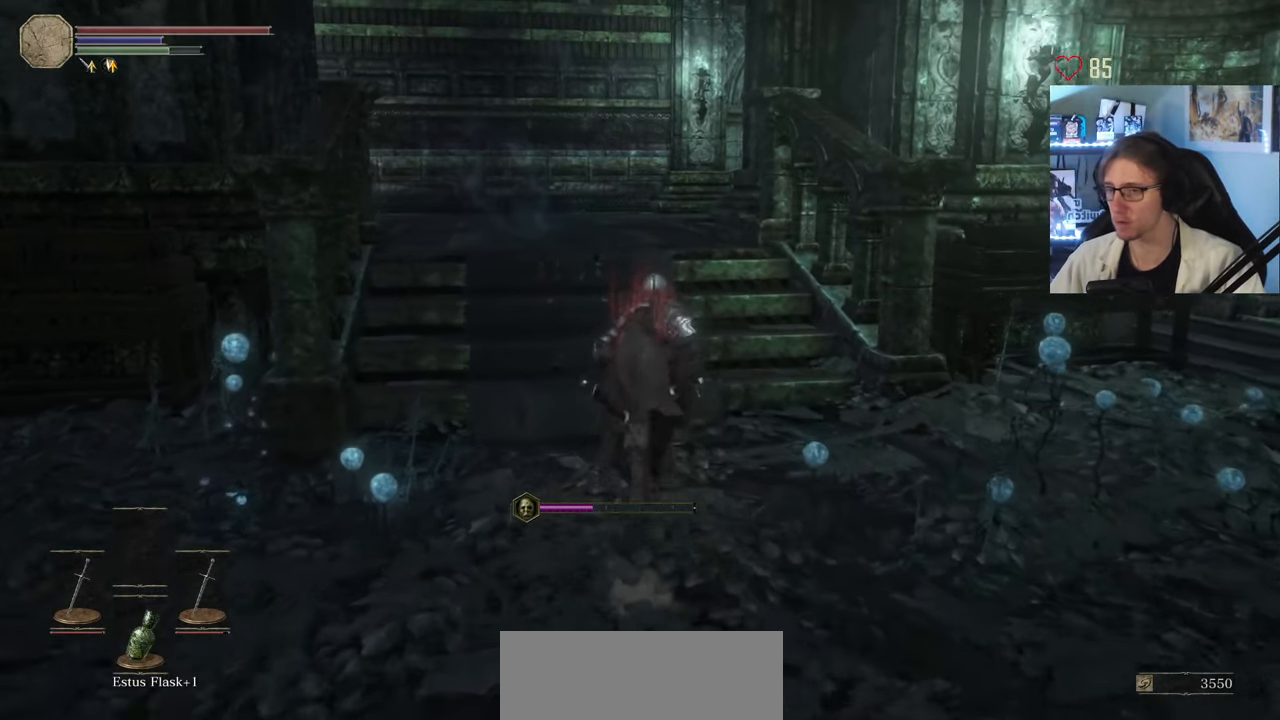
{"keys": ["space", "z"], "mouse": [], "events": []}
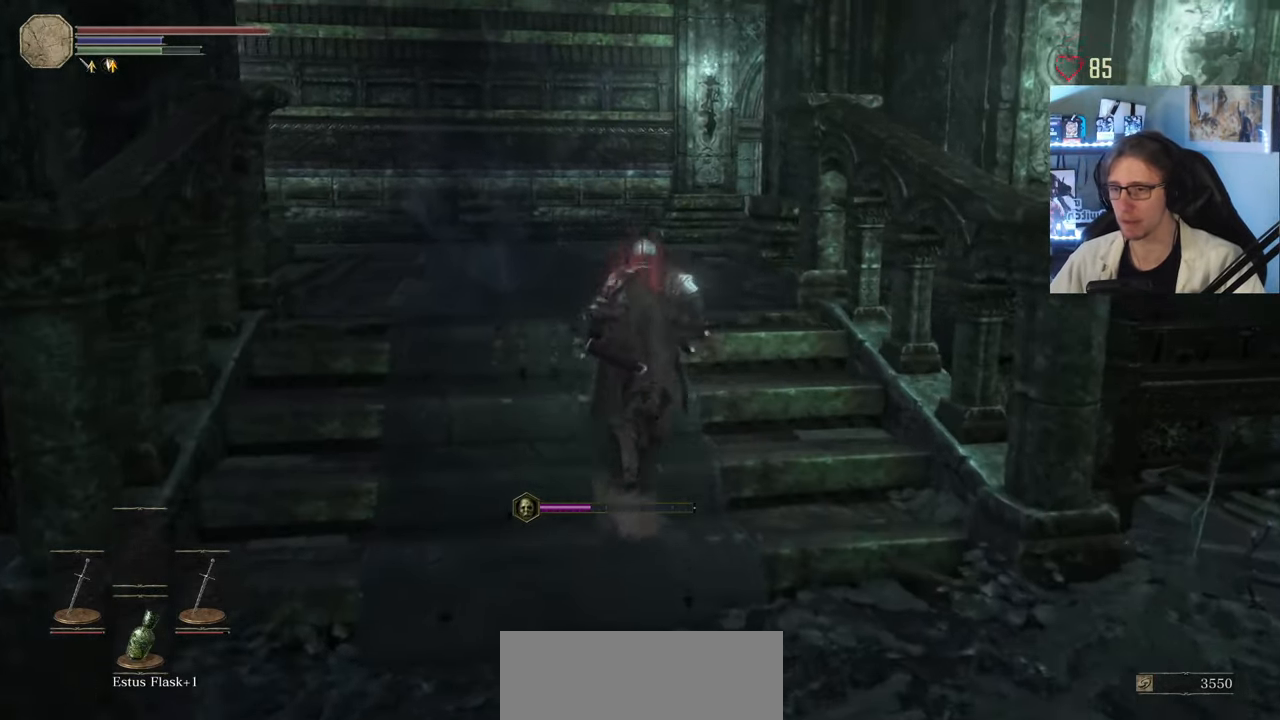
{"keys": ["q"], "mouse": [], "events": [[200, "q", "down"], [300, "space", "up"], [483, "z", "up"]]}
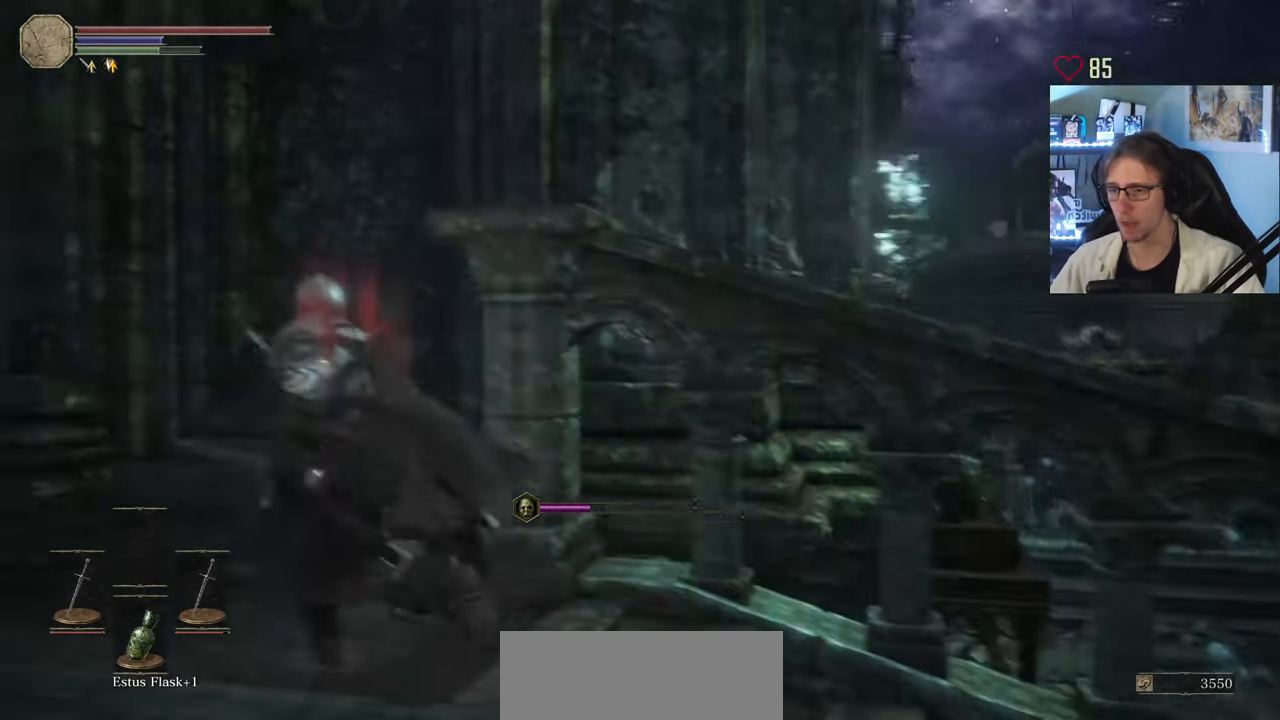
{"keys": ["q"], "mouse": [], "events": []}
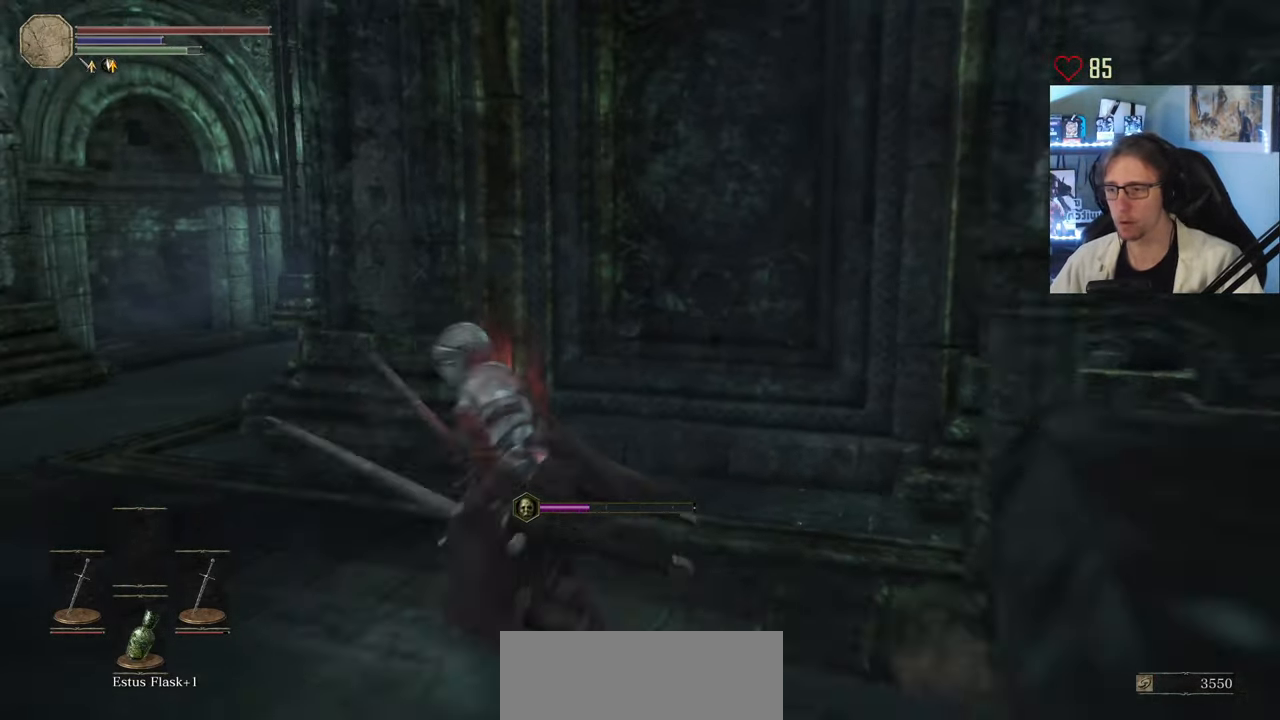
{"keys": ["q", "space"], "mouse": [], "events": [[50, "z", "down"], [100, "space", "down"], [467, "z", "up"]]}
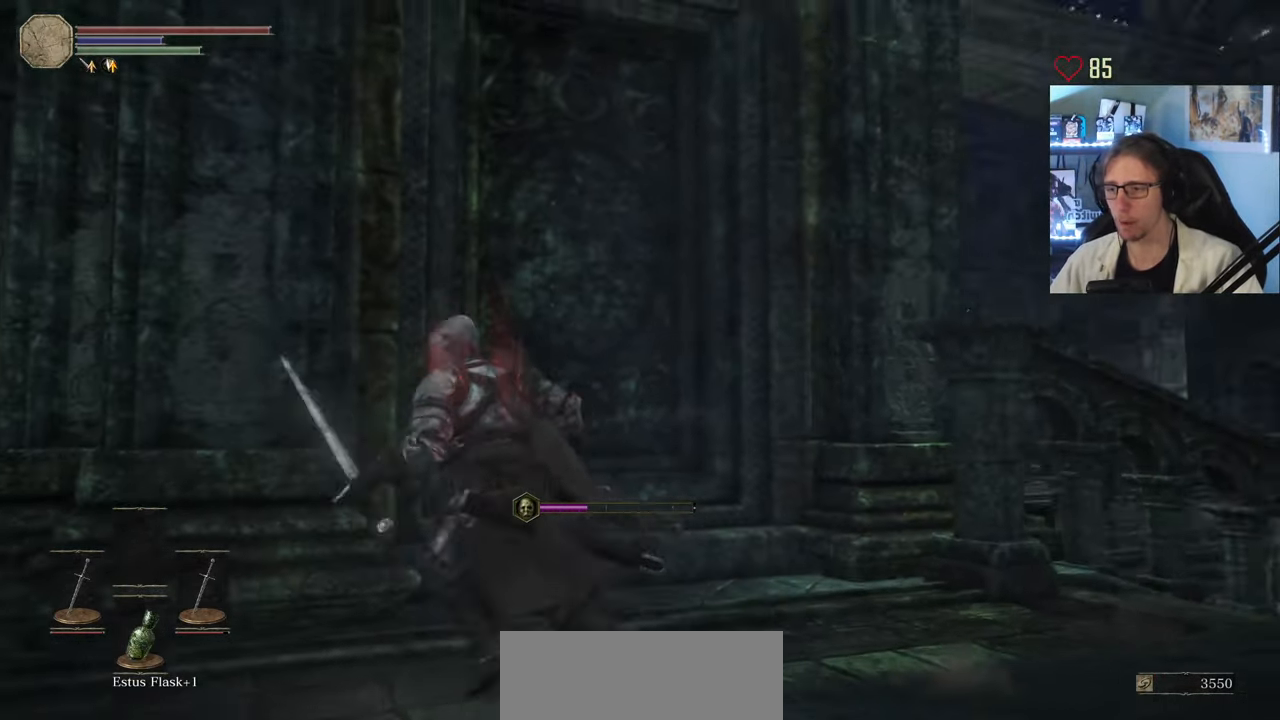
{"keys": ["d", "space", "z"], "mouse": [], "events": [[17, "q", "up"], [67, "d", "down"], [483, "z", "down"]]}
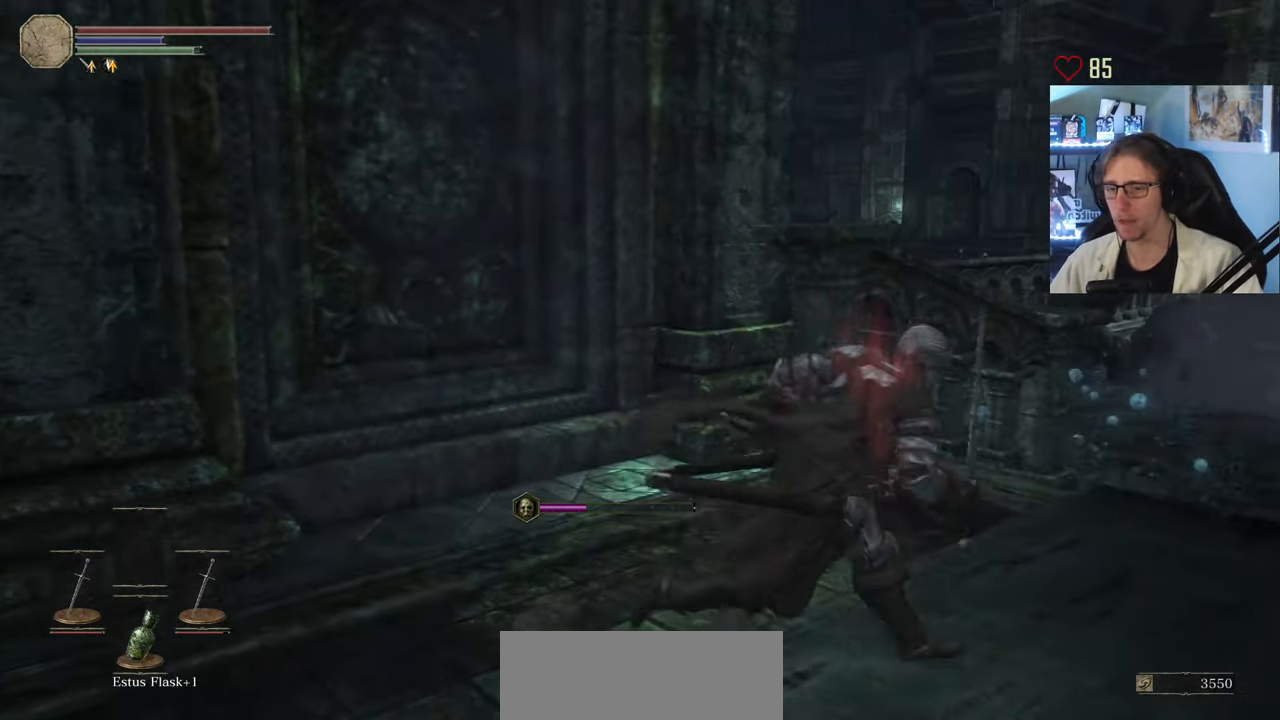
{"keys": ["d", "space"], "mouse": [], "events": [[167, "z", "up"]]}
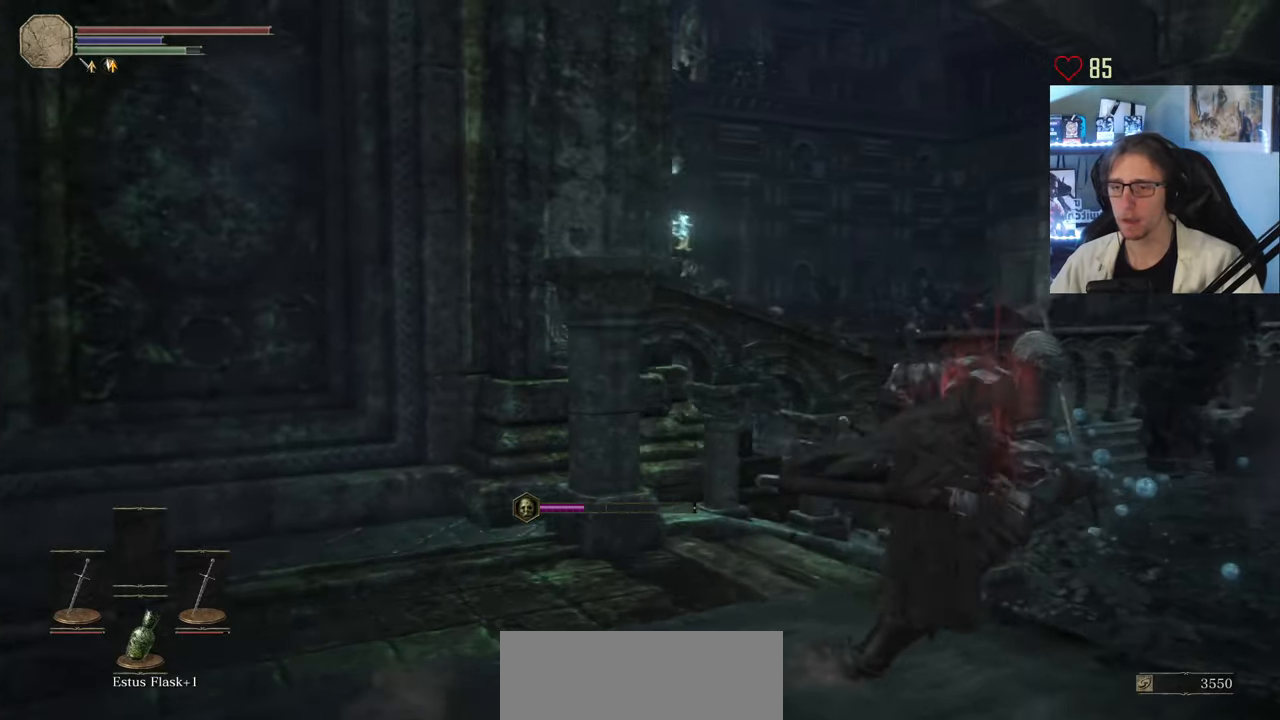
{"keys": [], "mouse": [], "events": [[50, "space", "up"], [234, "z", "down"], [384, "d", "up"], [417, "z", "up"]]}
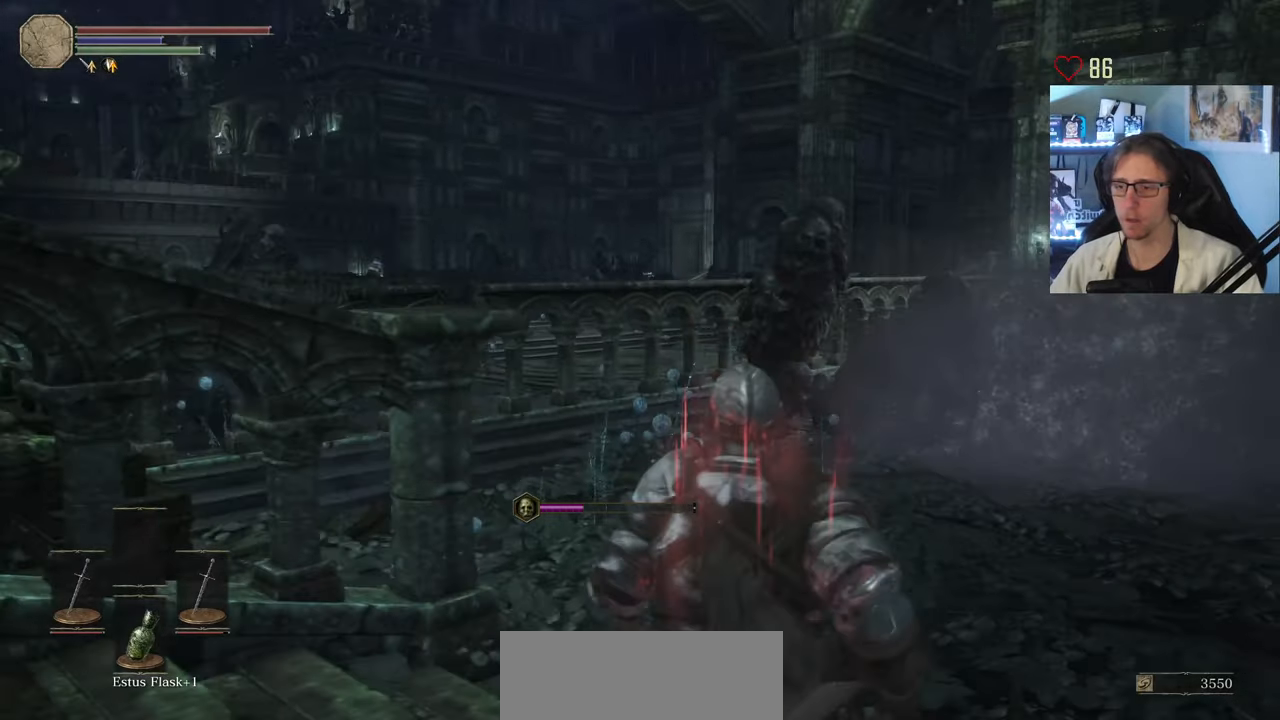
{"keys": [], "mouse": [], "events": [[150, "z", "down"], [250, "d", "down"], [350, "d", "up"], [350, "z", "up"]]}
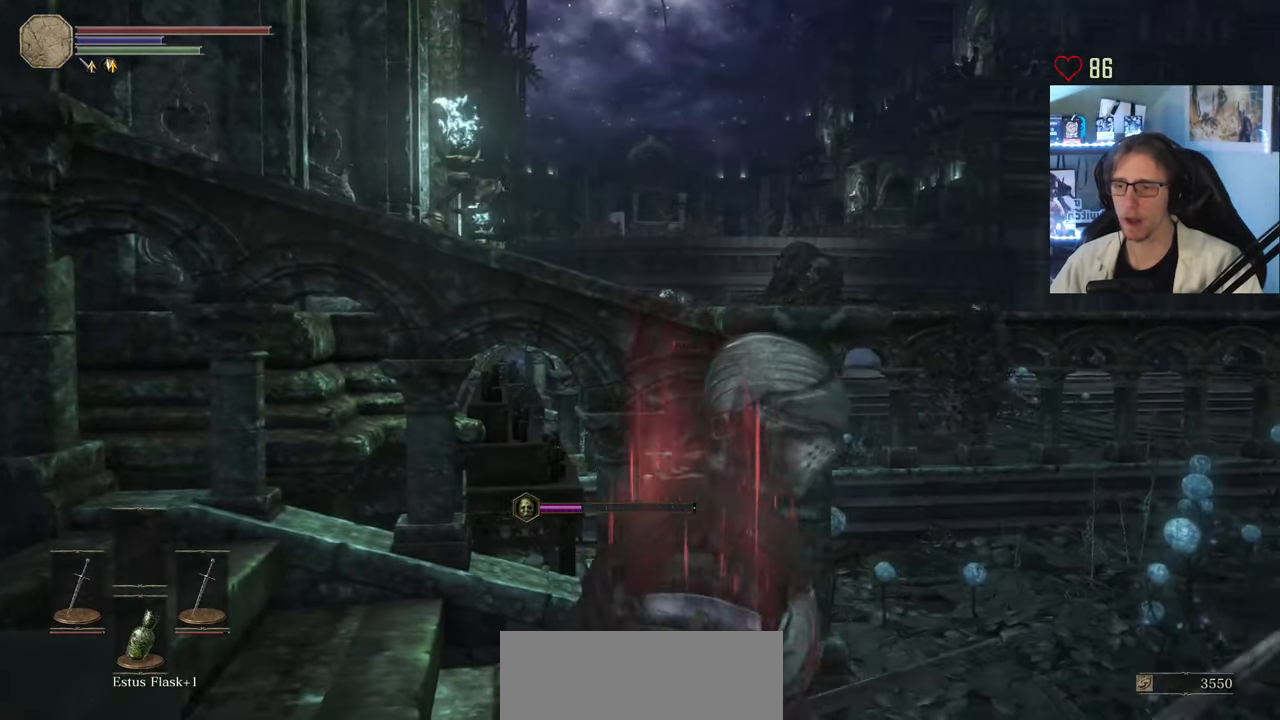
{"keys": [], "mouse": [], "events": [[167, "tab", "down"], [267, "tab", "up"]]}
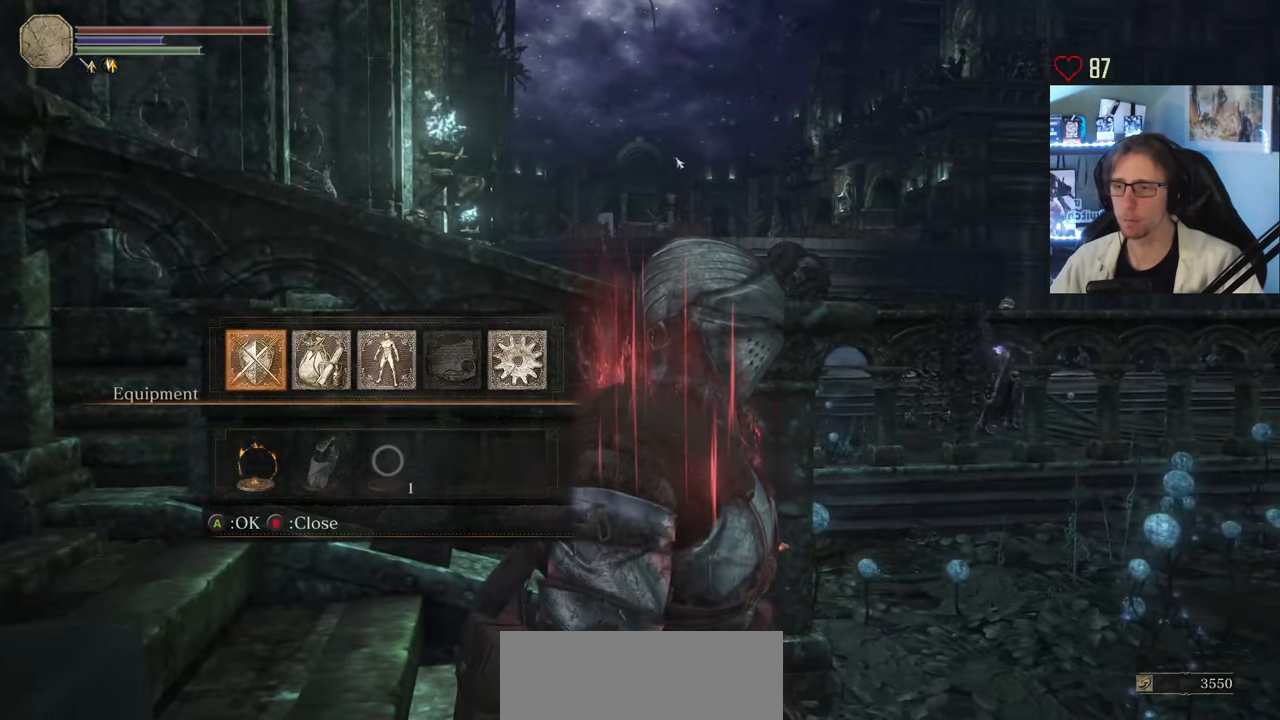
{"keys": [], "mouse": [], "events": []}
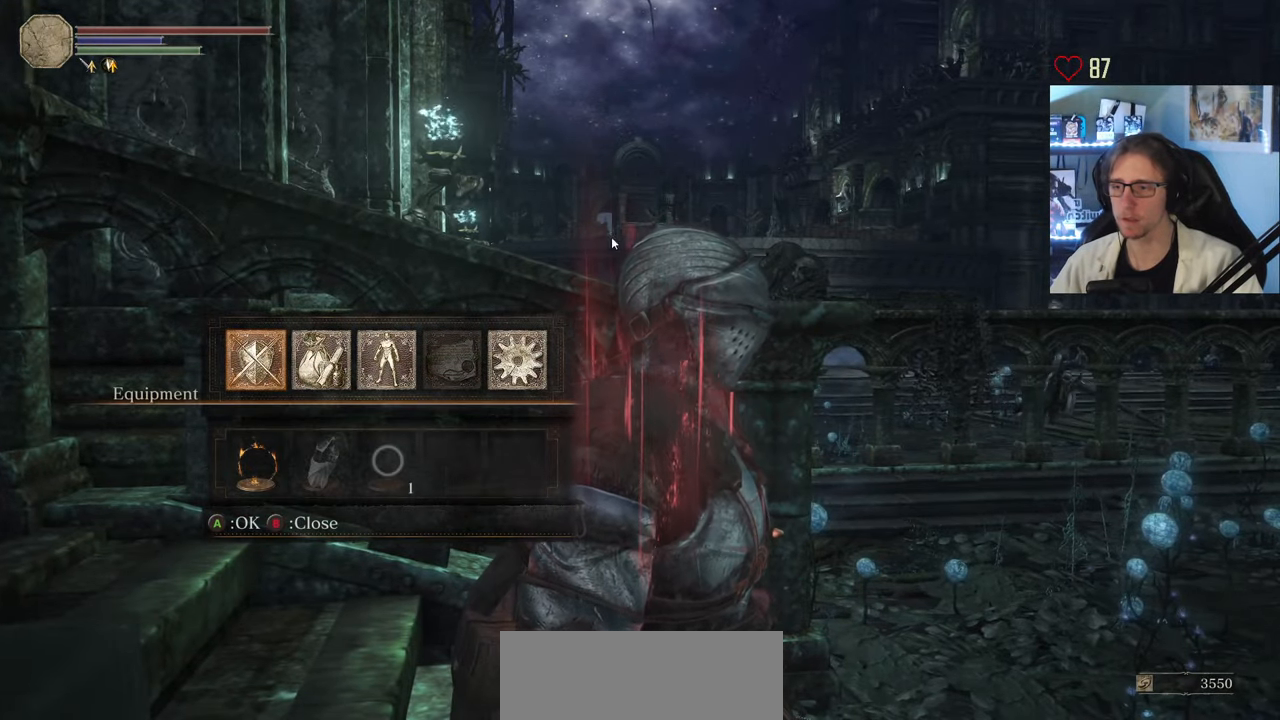
{"keys": [], "mouse": [], "events": []}
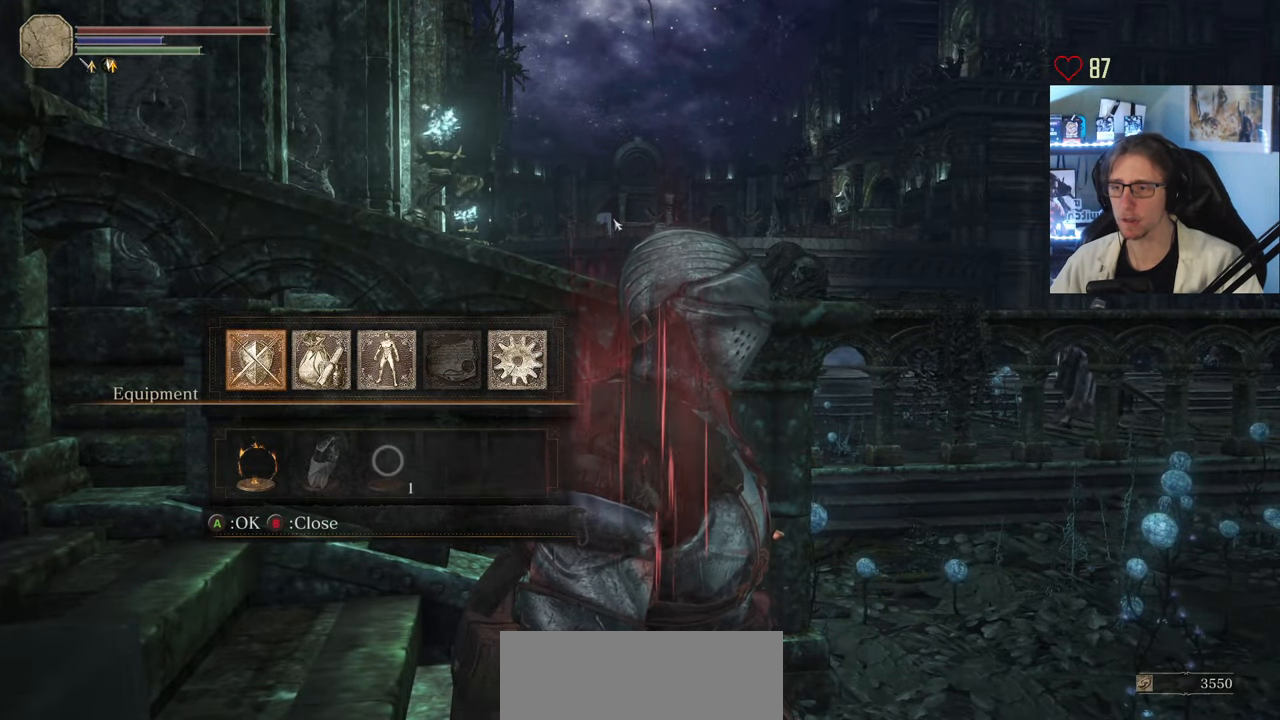
{"keys": [], "mouse": [], "events": []}
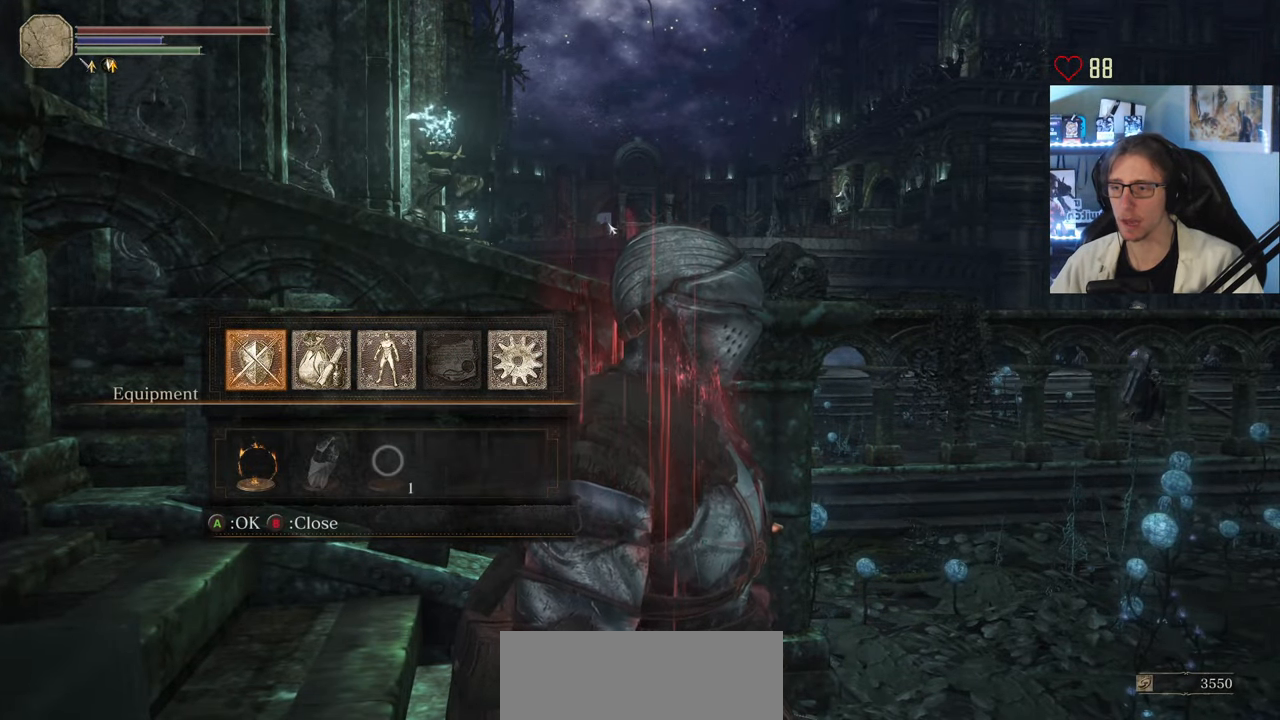
{"keys": ["q", "z"], "mouse": [], "events": [[134, "tab", "down"], [234, "tab", "up"], [417, "q", "down"], [467, "z", "down"]]}
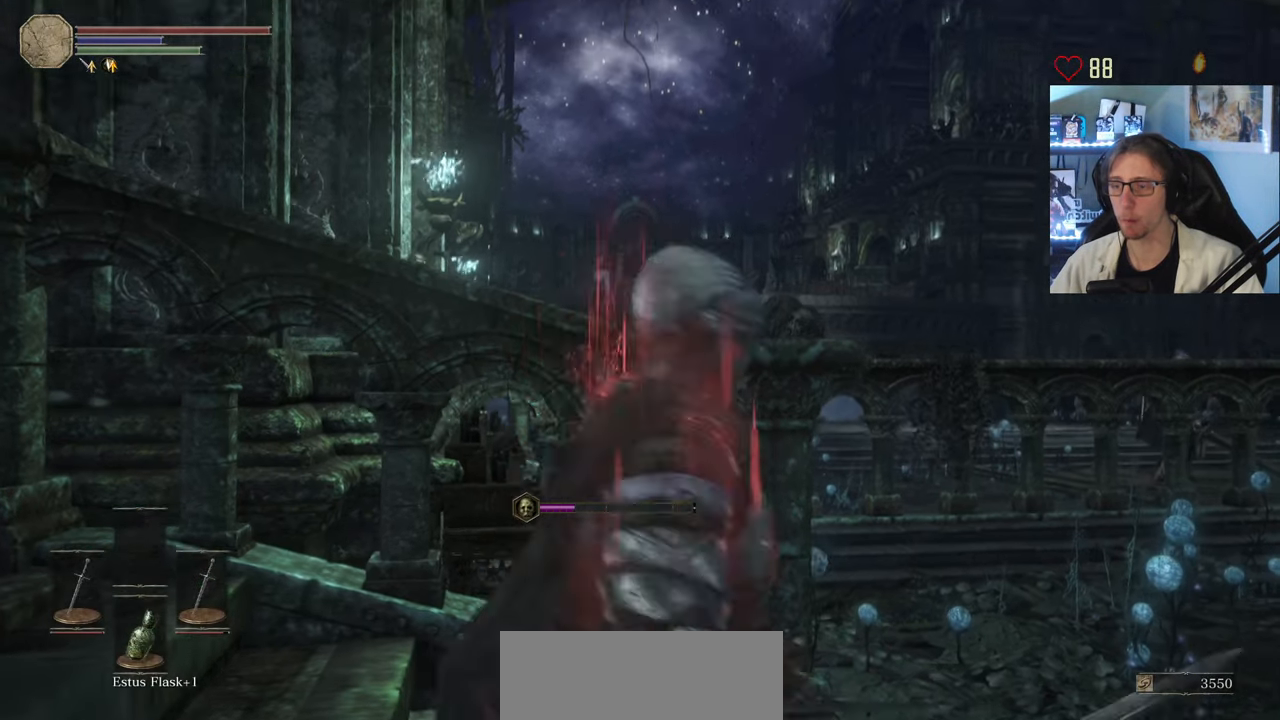
{"keys": [], "mouse": [], "events": [[250, "q", "up"], [250, "z", "up"]]}